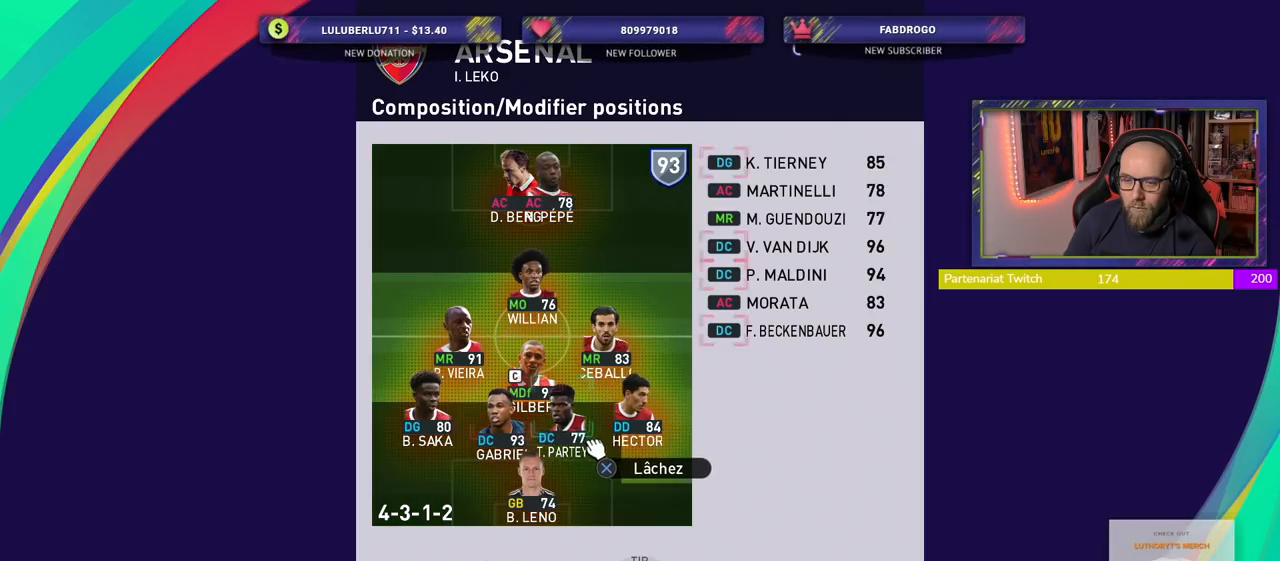
Gameplay with a controller (PlayStation layout); each line is a JSON object with the inputs held at the frame after it. "events" lists button and stick changes between this image and that frame as [ms after this image, input, new state], when the widget could be followed in between.
{"buttons": [], "left_stick": "center", "right_stick": "center", "events": [[220, "left_stick", "center"], [320, "CROSS", "up"]]}
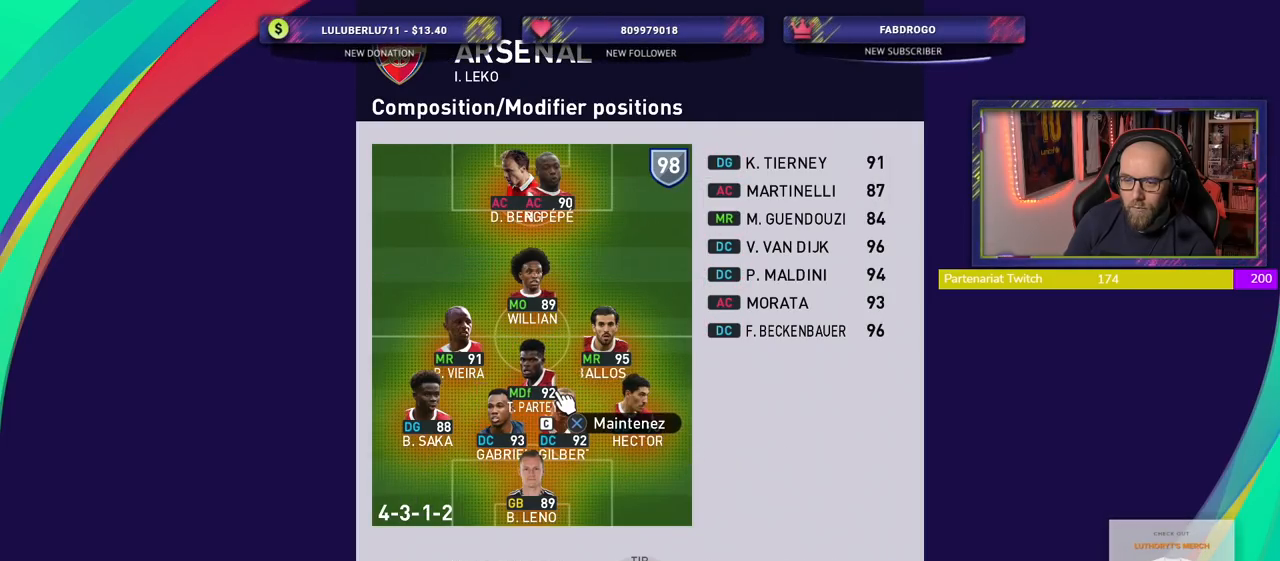
{"buttons": [], "left_stick": "down-right", "right_stick": "center", "events": [[440, "left_stick", "down-right"]]}
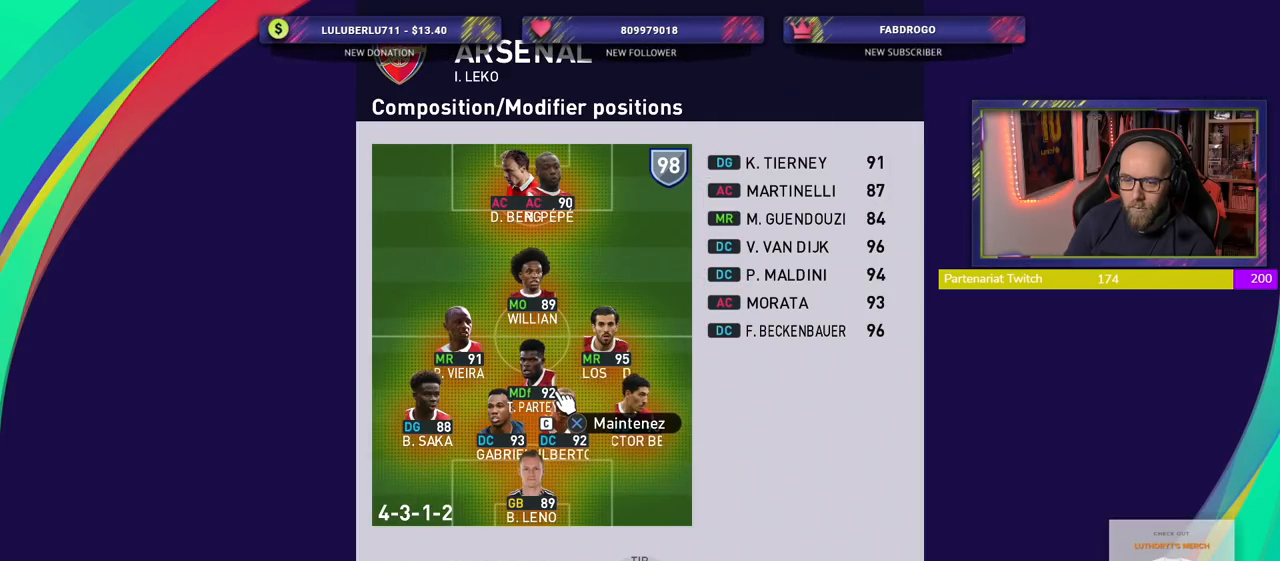
{"buttons": [], "left_stick": "center", "right_stick": "center", "events": [[60, "left_stick", "center"], [340, "left_stick", "up"], [460, "left_stick", "center"]]}
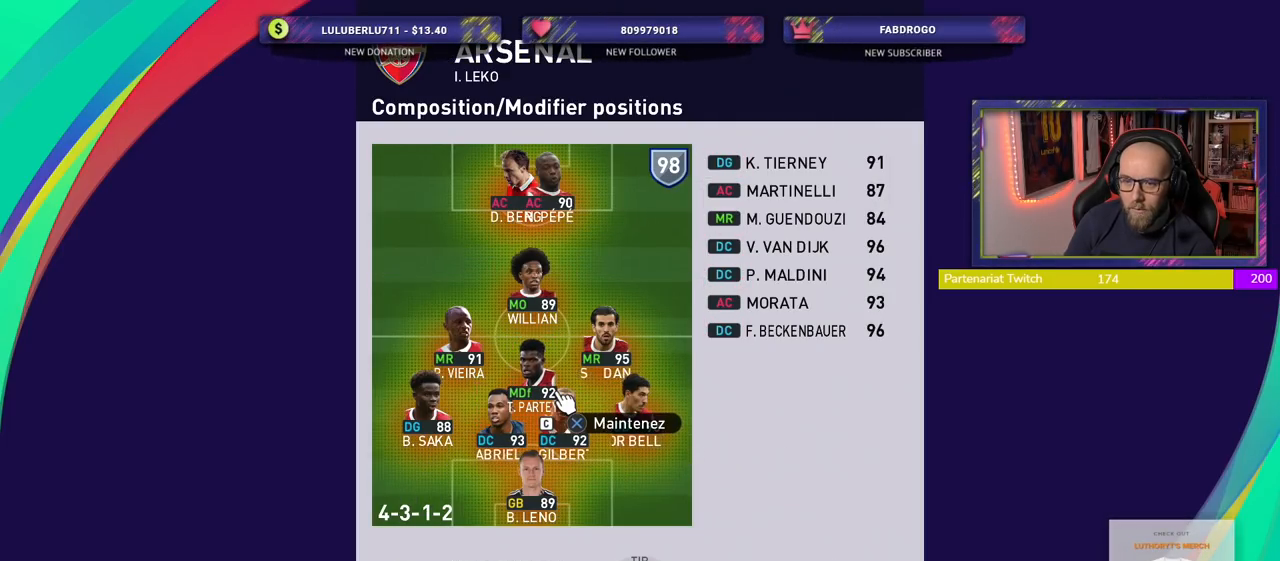
{"buttons": [], "left_stick": "center", "right_stick": "center", "events": [[280, "left_stick", "up"], [440, "left_stick", "center"]]}
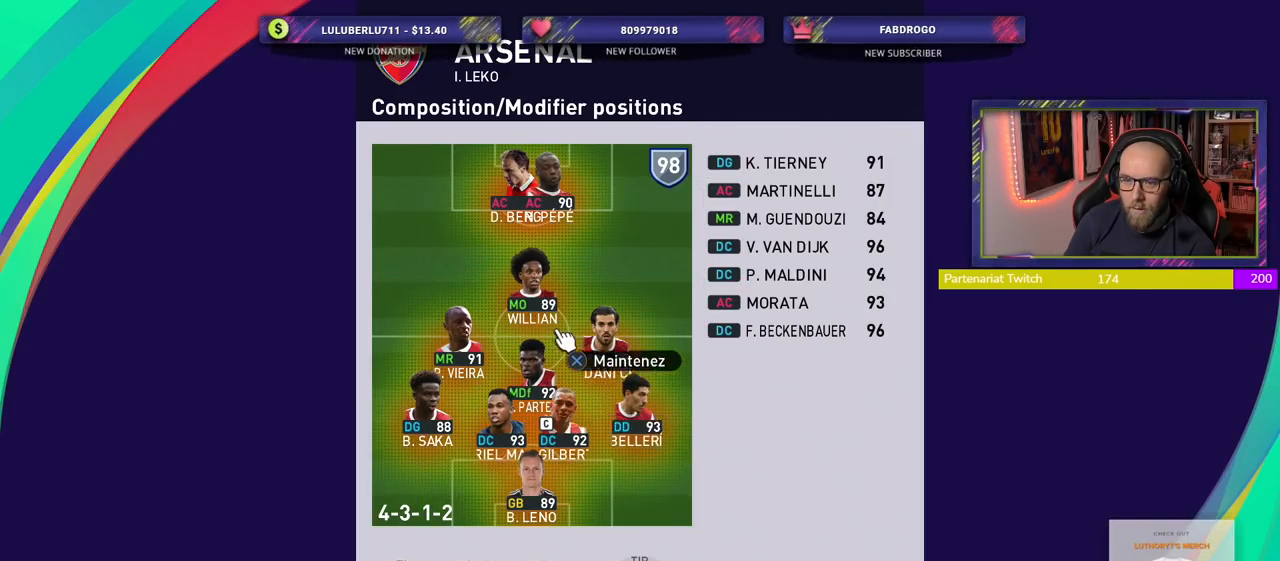
{"buttons": [], "left_stick": "center", "right_stick": "center", "events": []}
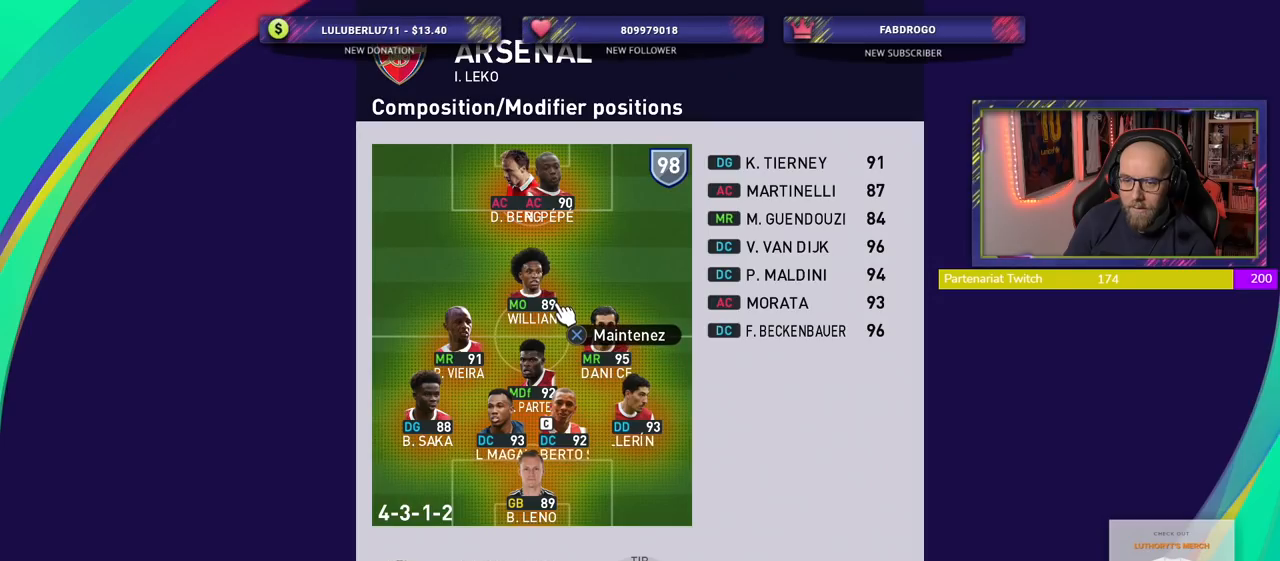
{"buttons": ["CIRCLE"], "left_stick": "center", "right_stick": "center", "events": [[460, "CIRCLE", "down"]]}
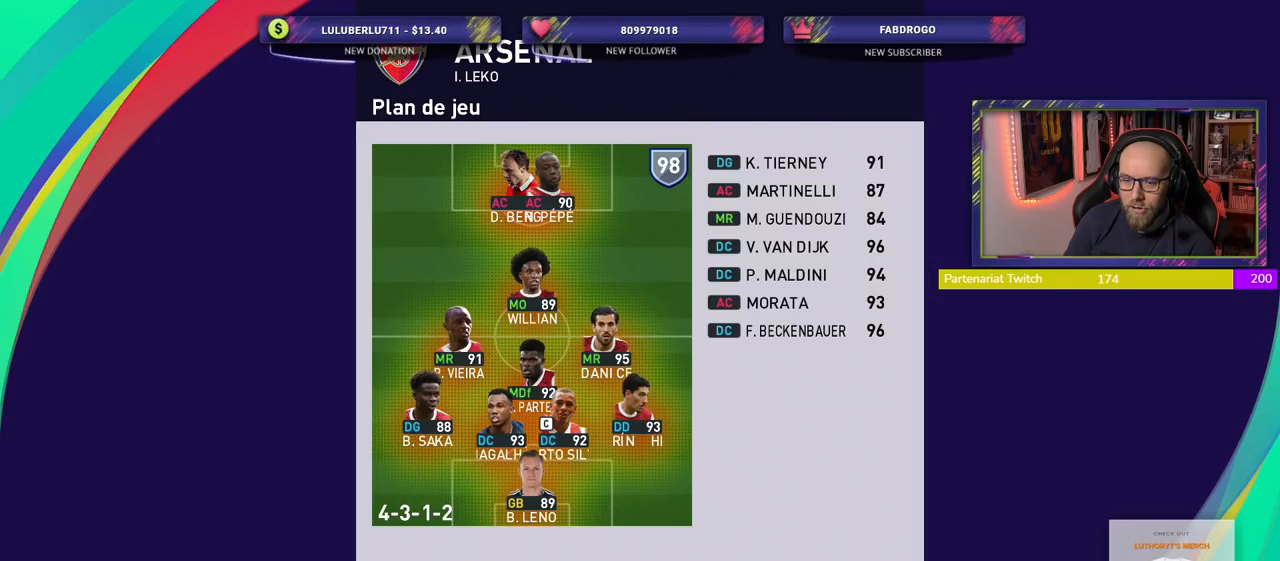
{"buttons": [], "left_stick": "center", "right_stick": "center", "events": [[80, "CIRCLE", "up"]]}
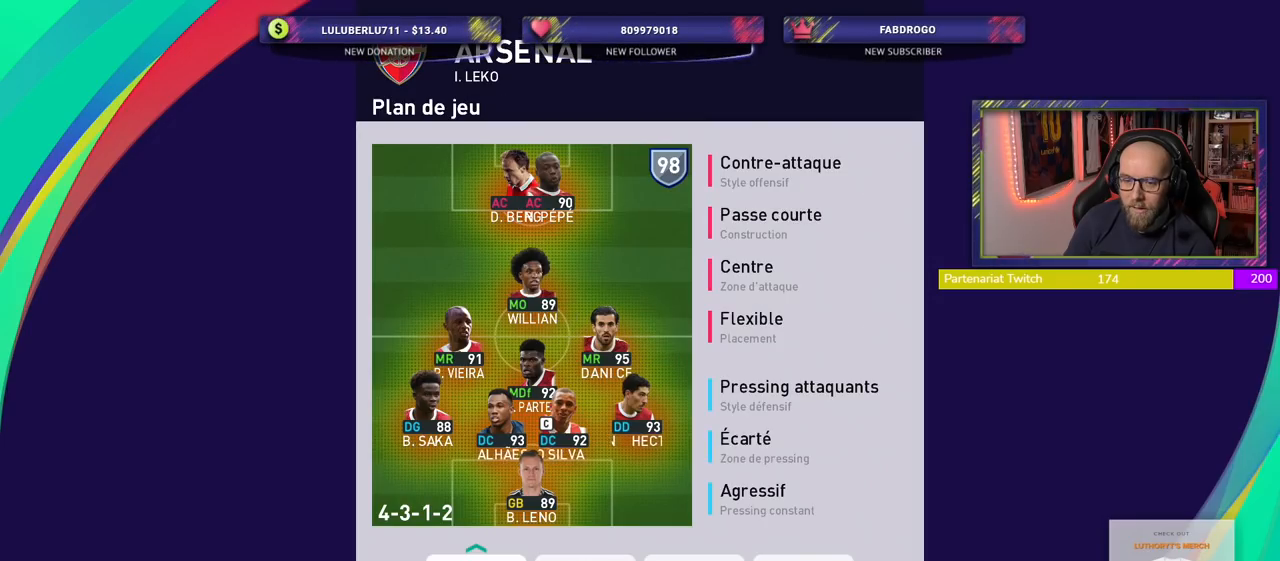
{"buttons": [], "left_stick": "center", "right_stick": "center", "events": []}
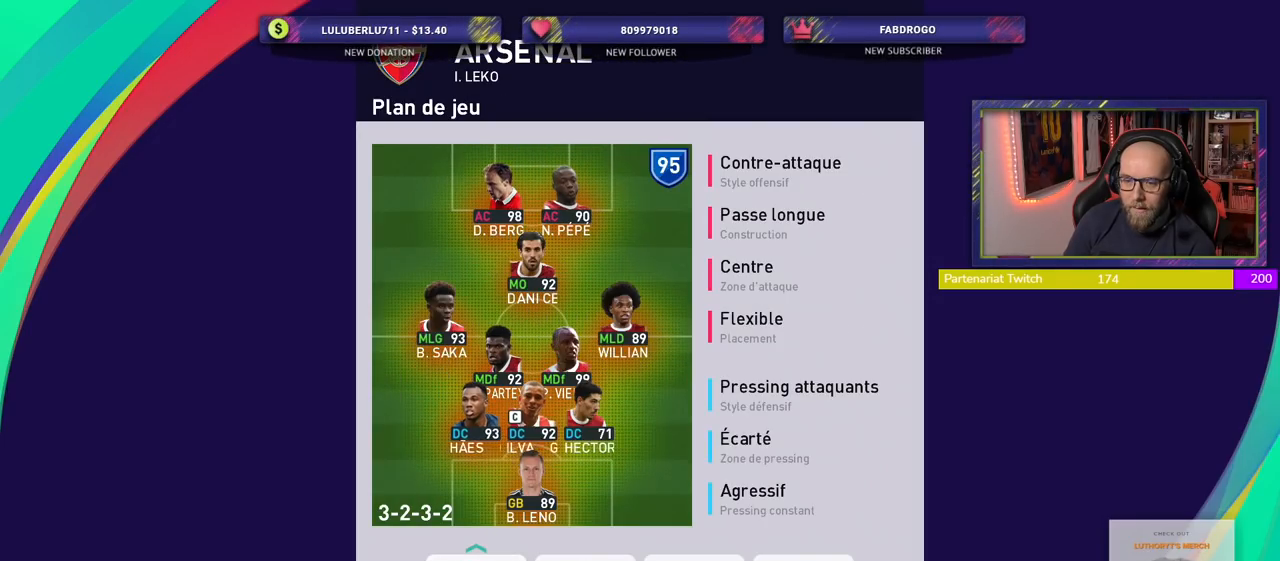
{"buttons": [], "left_stick": "center", "right_stick": "center", "events": []}
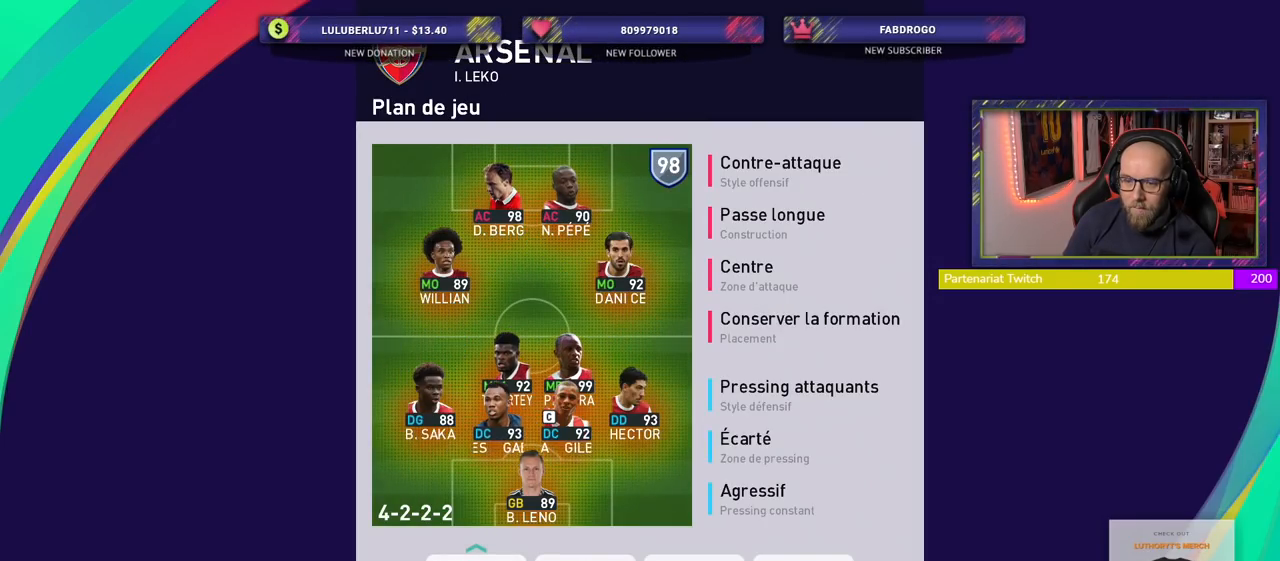
{"buttons": [], "left_stick": "center", "right_stick": "center", "events": []}
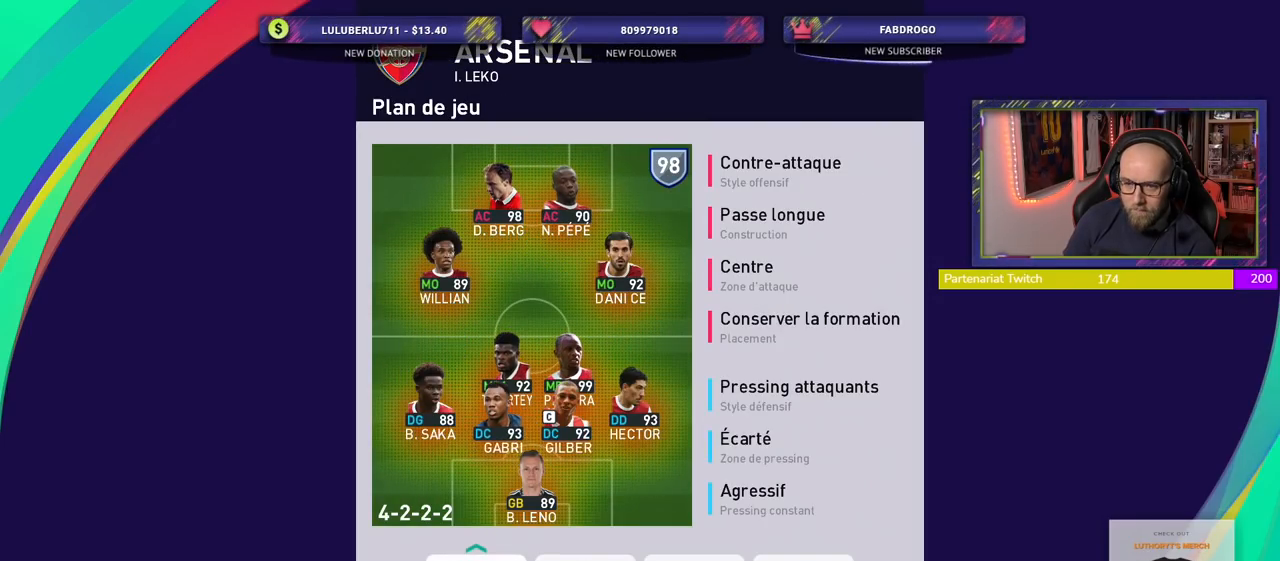
{"buttons": [], "left_stick": "center", "right_stick": "center", "events": []}
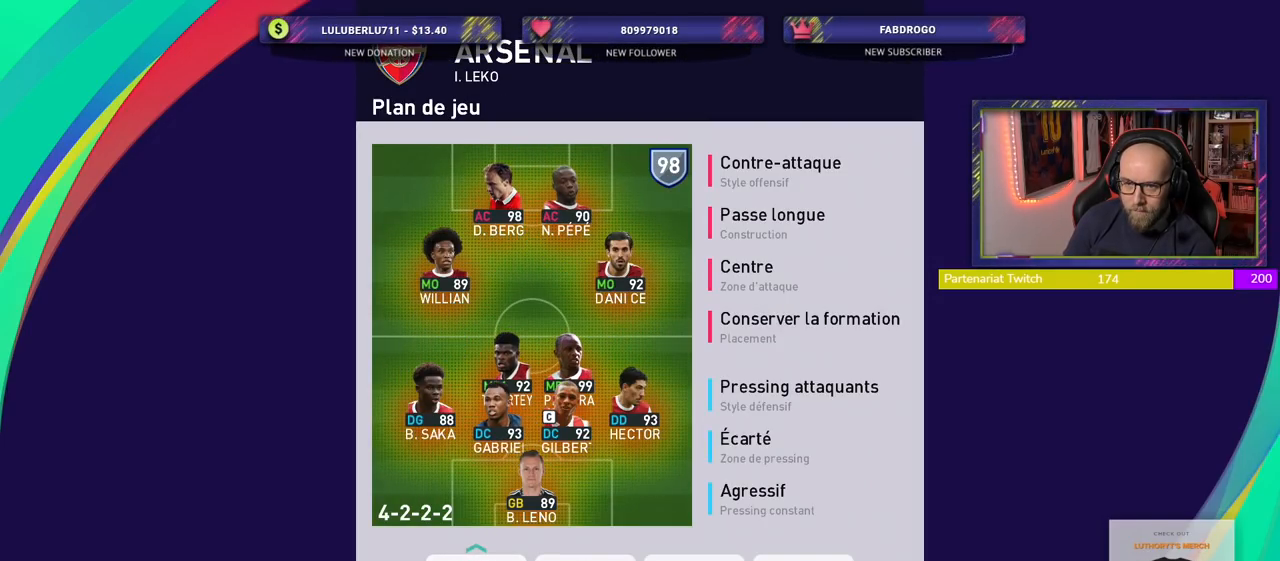
{"buttons": ["CIRCLE"], "left_stick": "center", "right_stick": "center", "events": [[40, "CIRCLE", "down"], [140, "CIRCLE", "up"], [220, "CIRCLE", "down"], [340, "CIRCLE", "up"], [400, "CIRCLE", "down"]]}
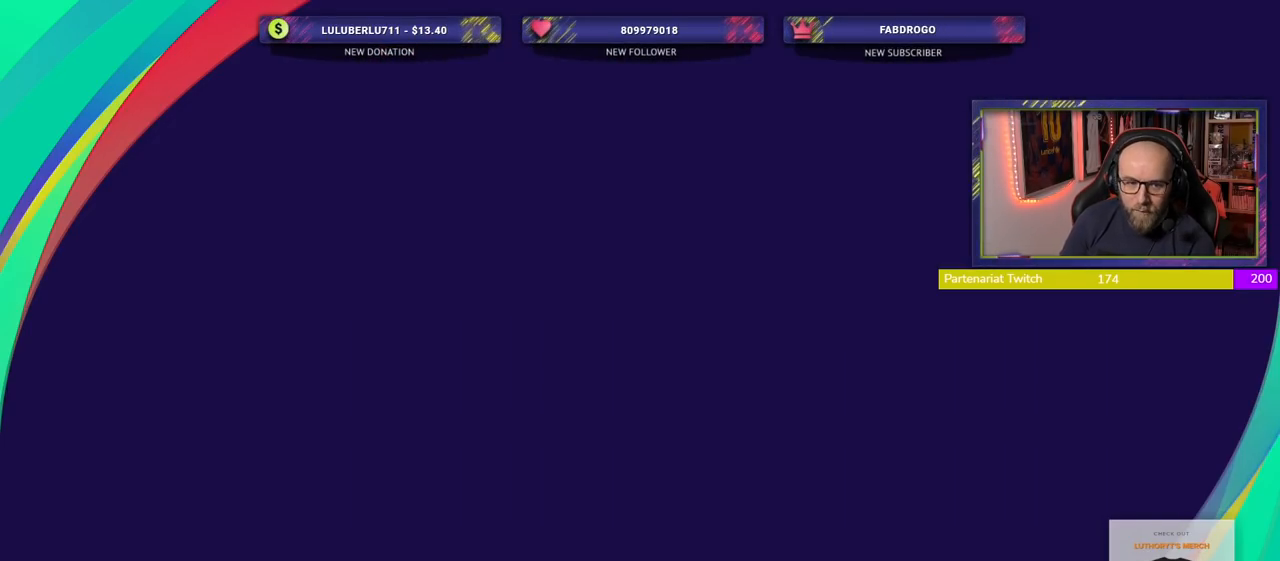
{"buttons": [], "left_stick": "center", "right_stick": "center", "events": [[60, "CIRCLE", "up"]]}
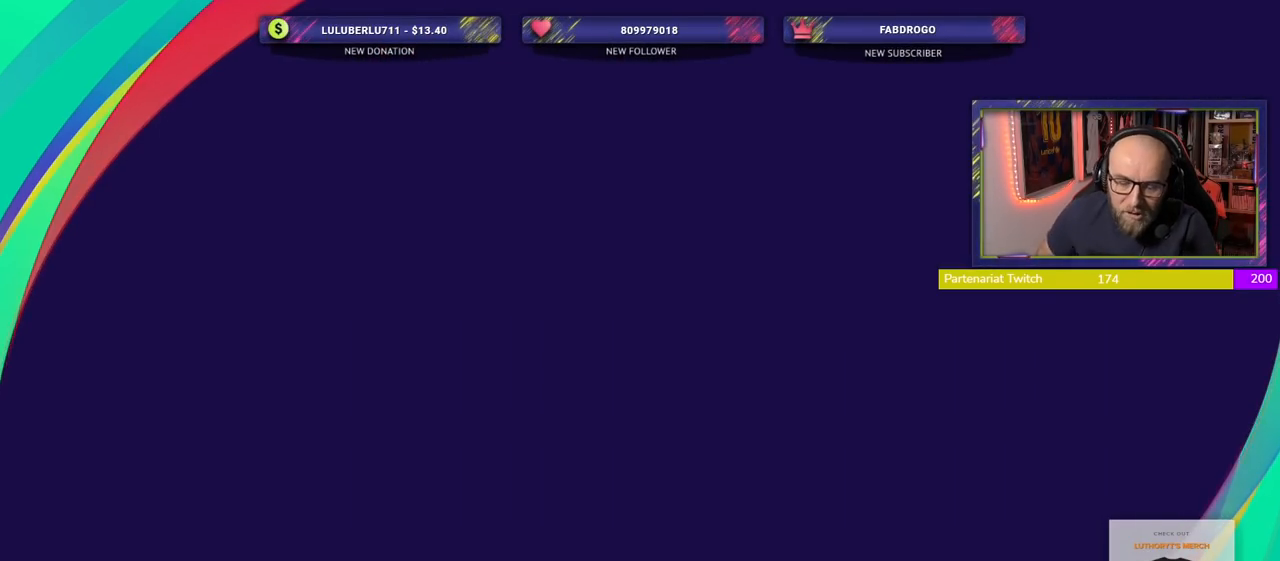
{"buttons": [], "left_stick": "center", "right_stick": "center", "events": []}
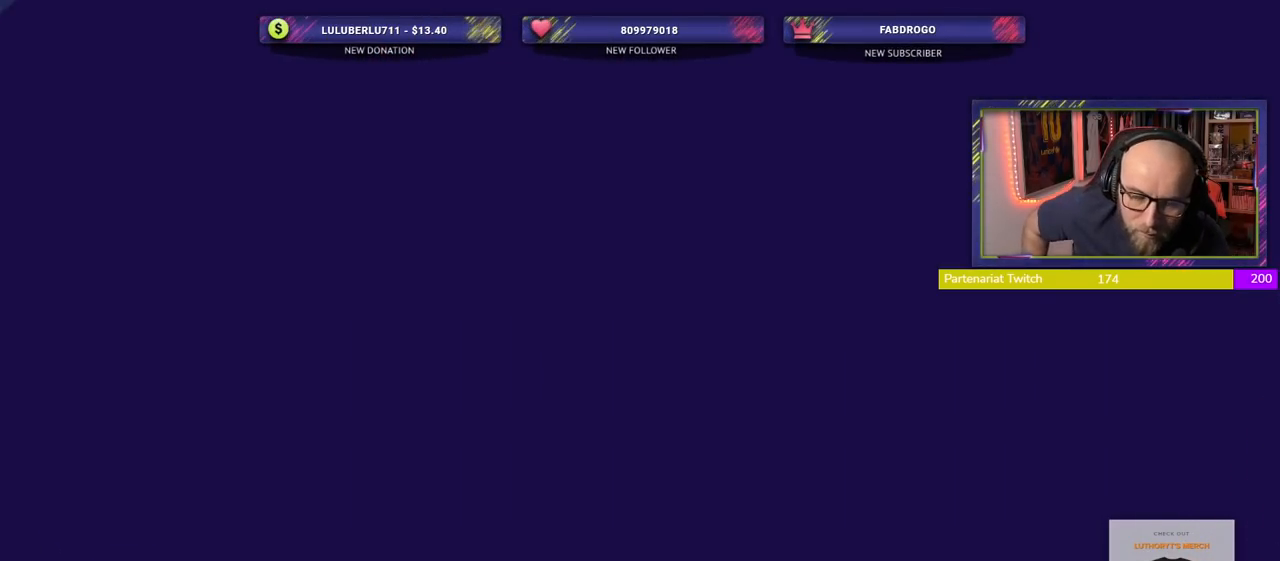
{"buttons": [], "left_stick": "center", "right_stick": "center", "events": []}
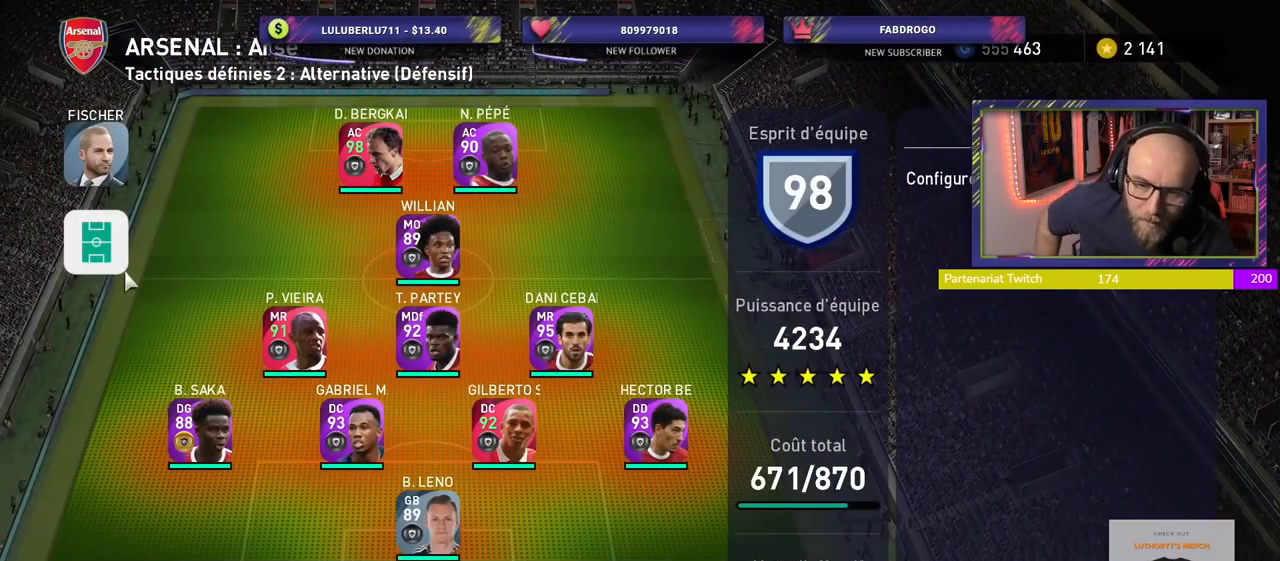
{"buttons": [], "left_stick": "center", "right_stick": "center", "events": []}
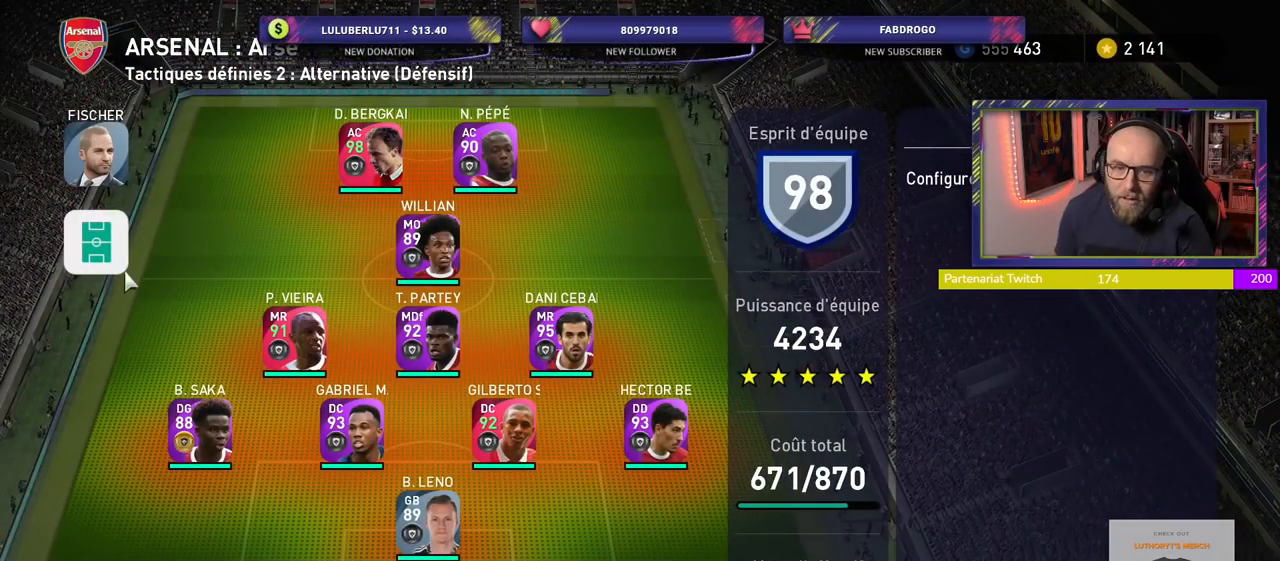
{"buttons": [], "left_stick": "center", "right_stick": "center", "events": []}
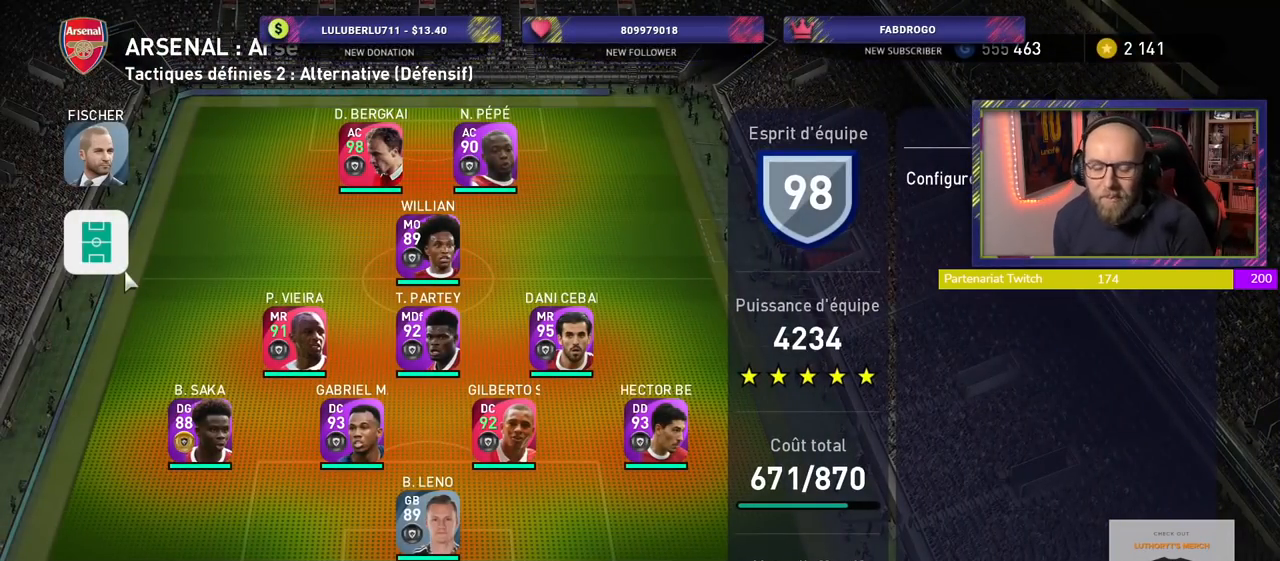
{"buttons": [], "left_stick": "center", "right_stick": "center", "events": [[360, "R1", "down"], [480, "R1", "up"]]}
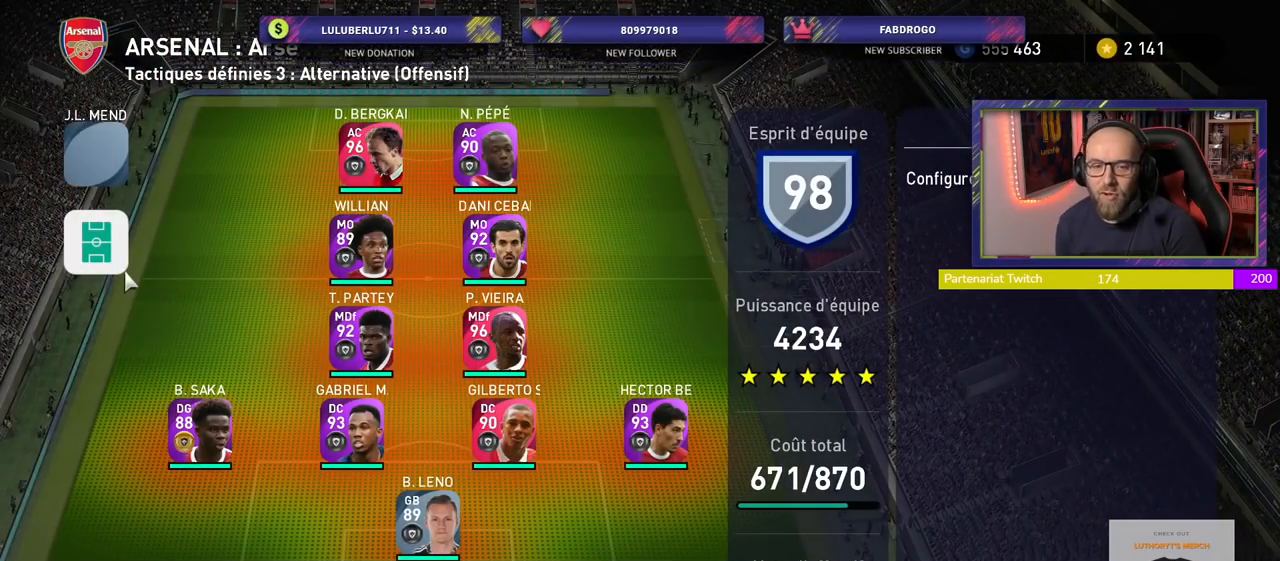
{"buttons": [], "left_stick": "center", "right_stick": "center", "events": []}
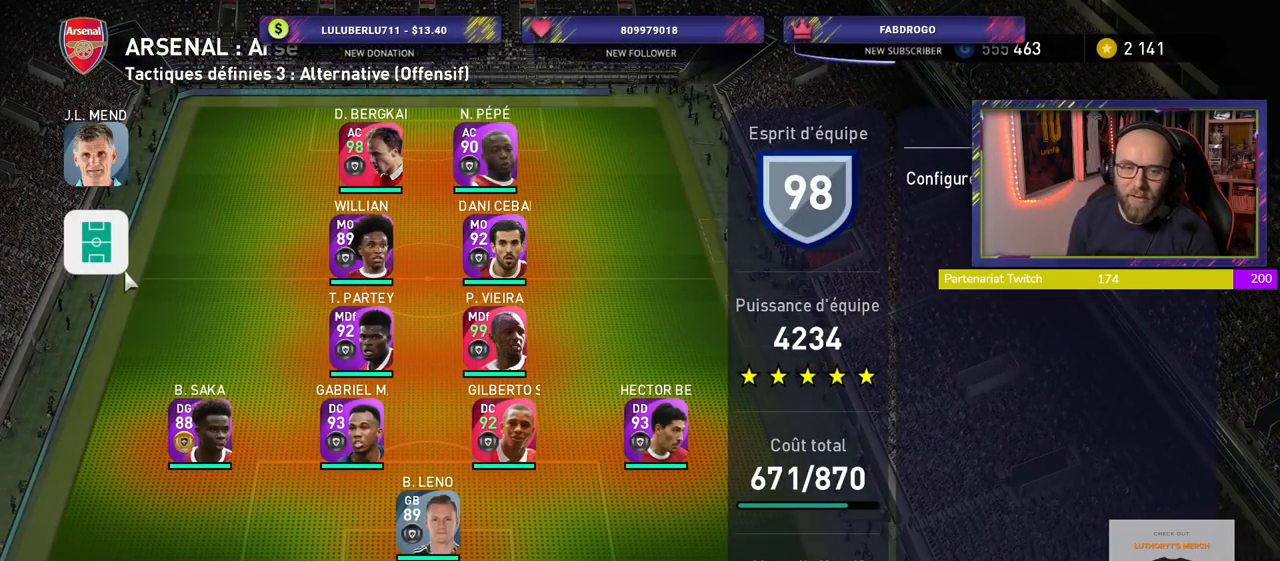
{"buttons": [], "left_stick": "center", "right_stick": "center", "events": []}
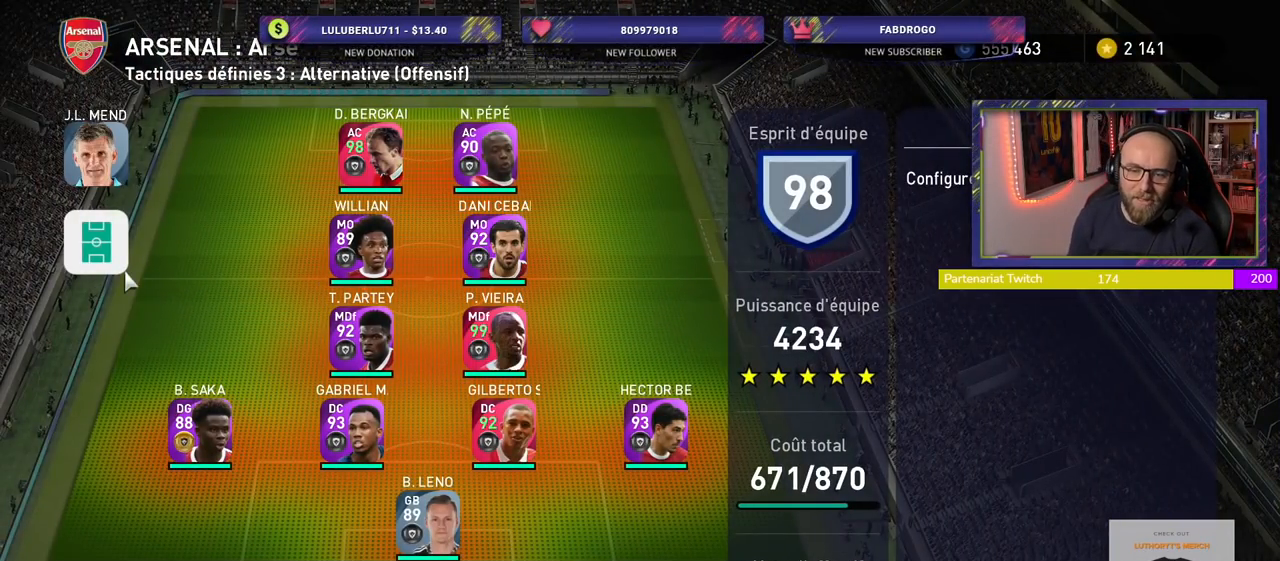
{"buttons": [], "left_stick": "center", "right_stick": "center", "events": []}
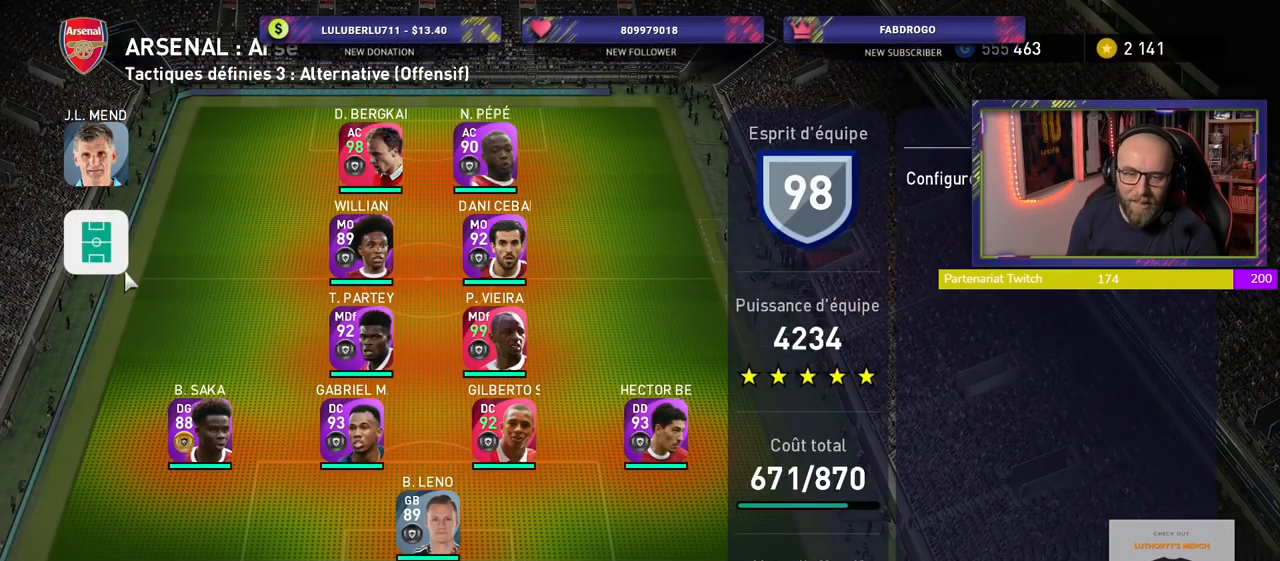
{"buttons": [], "left_stick": "center", "right_stick": "center", "events": []}
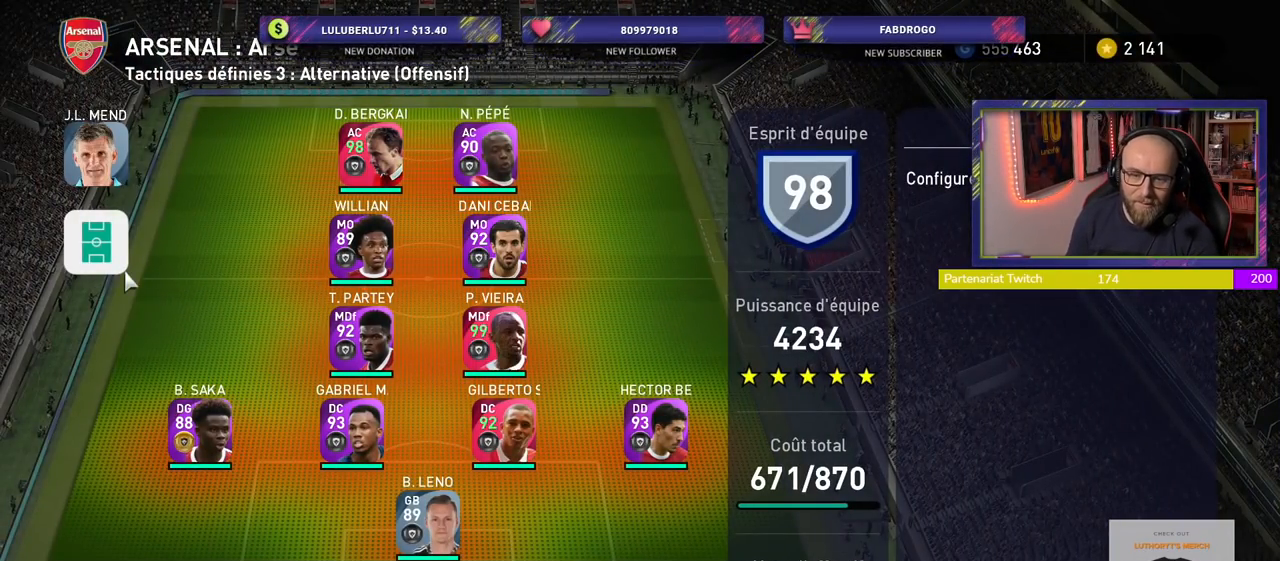
{"buttons": [], "left_stick": "center", "right_stick": "center", "events": [[80, "CIRCLE", "down"], [240, "CIRCLE", "up"]]}
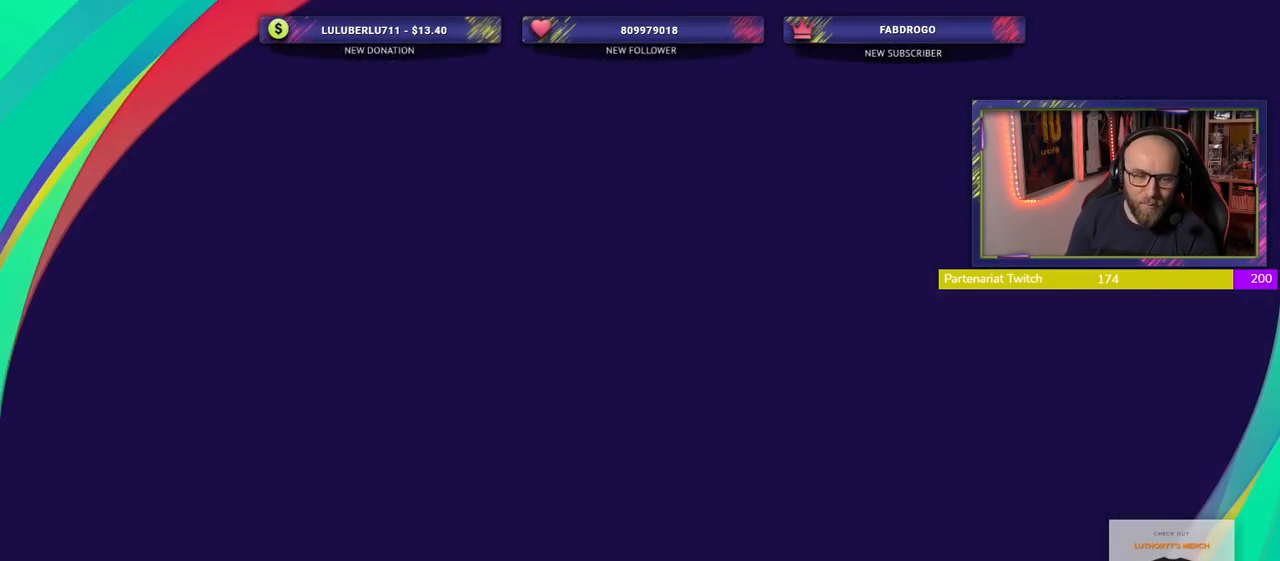
{"buttons": [], "left_stick": "center", "right_stick": "center", "events": []}
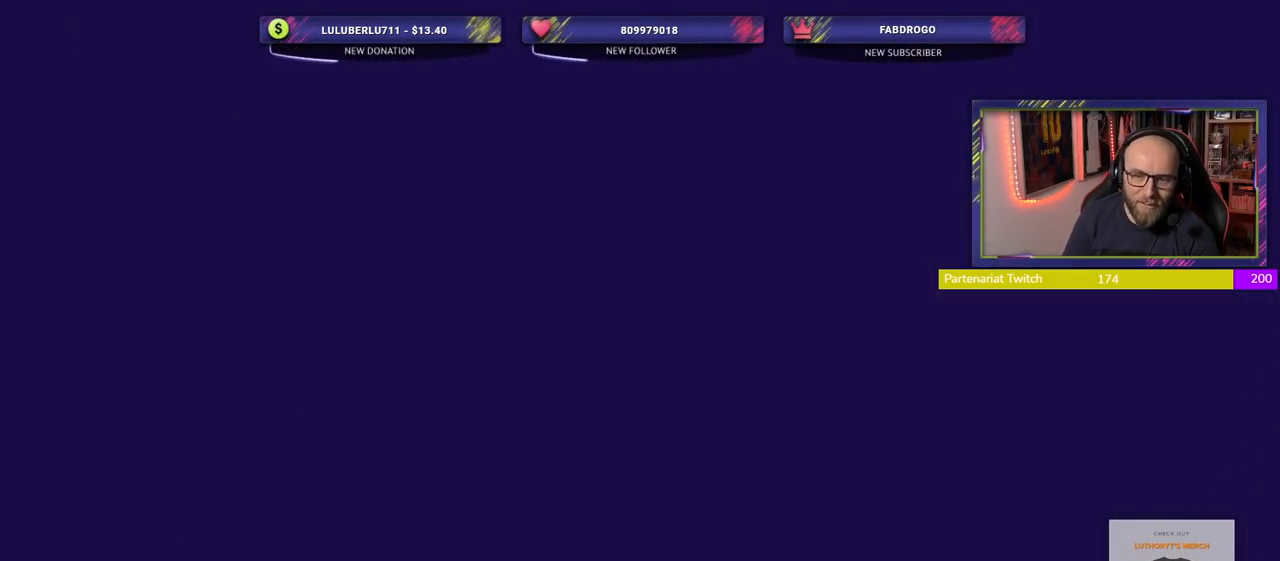
{"buttons": [], "left_stick": "center", "right_stick": "center", "events": []}
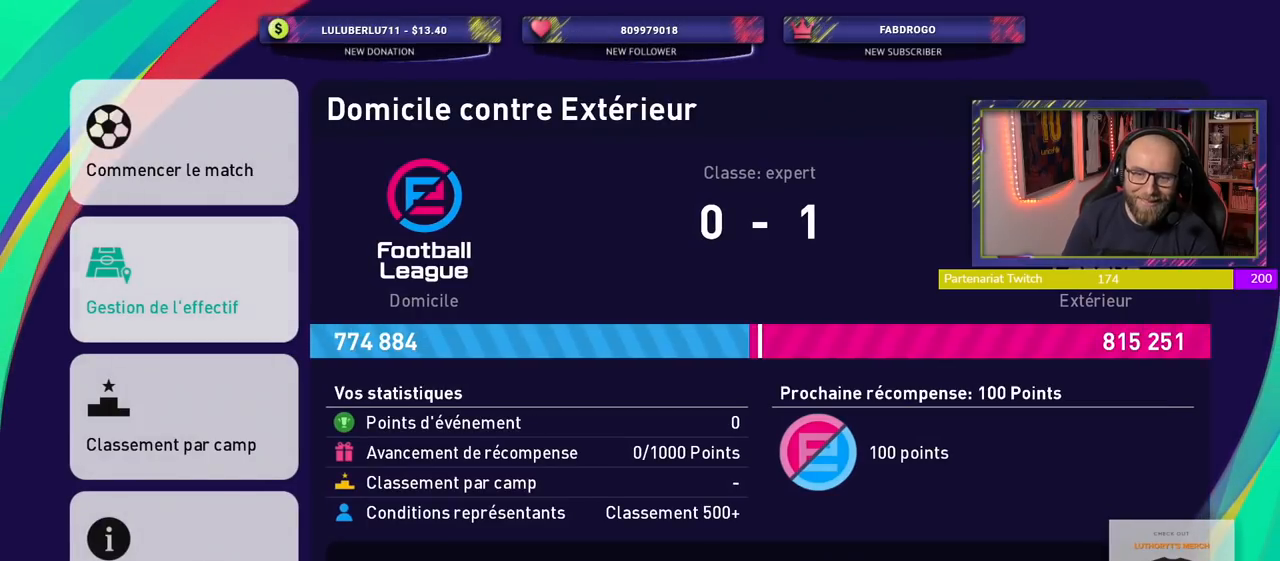
{"buttons": [], "left_stick": "center", "right_stick": "center", "events": []}
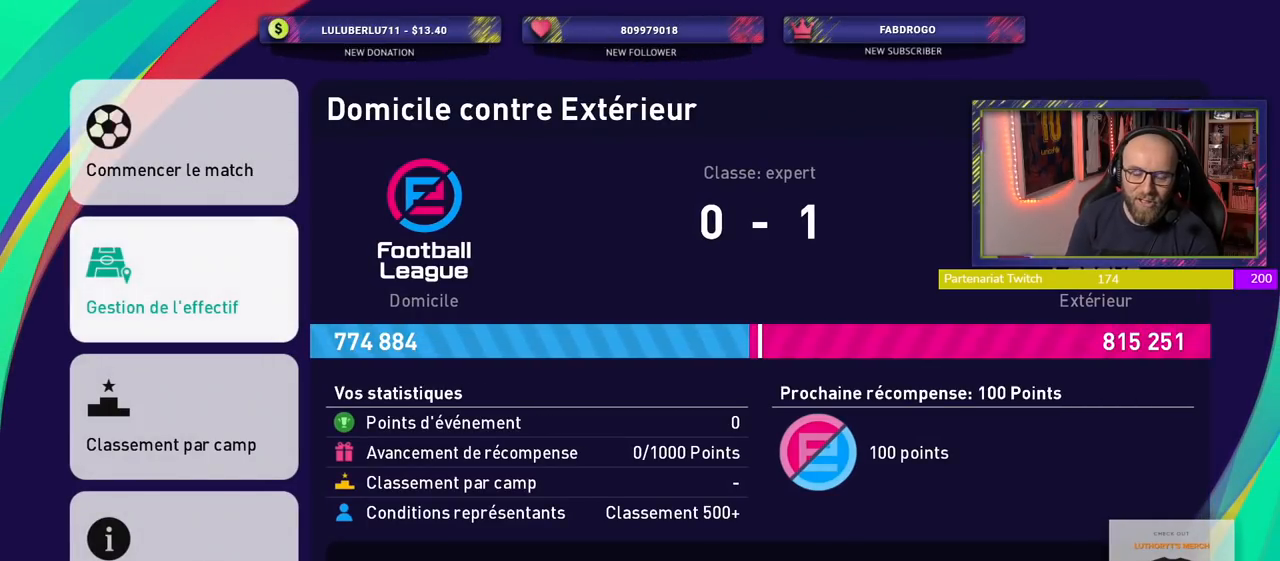
{"buttons": [], "left_stick": "center", "right_stick": "center", "events": []}
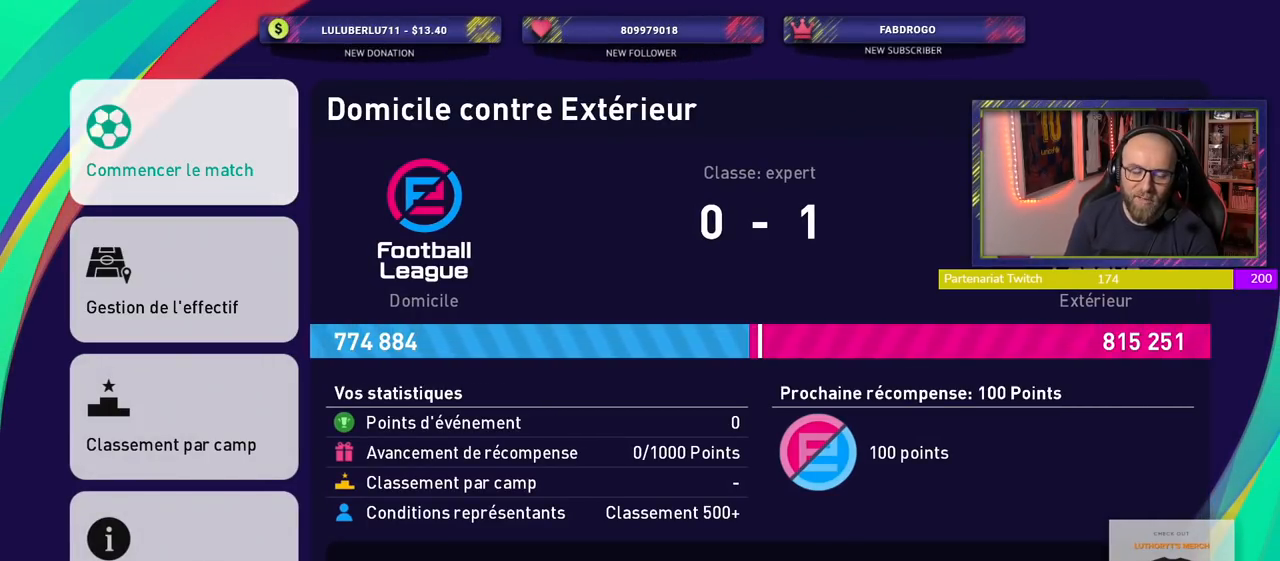
{"buttons": [], "left_stick": "center", "right_stick": "center", "events": [[60, "CROSS", "down"], [260, "CROSS", "up"]]}